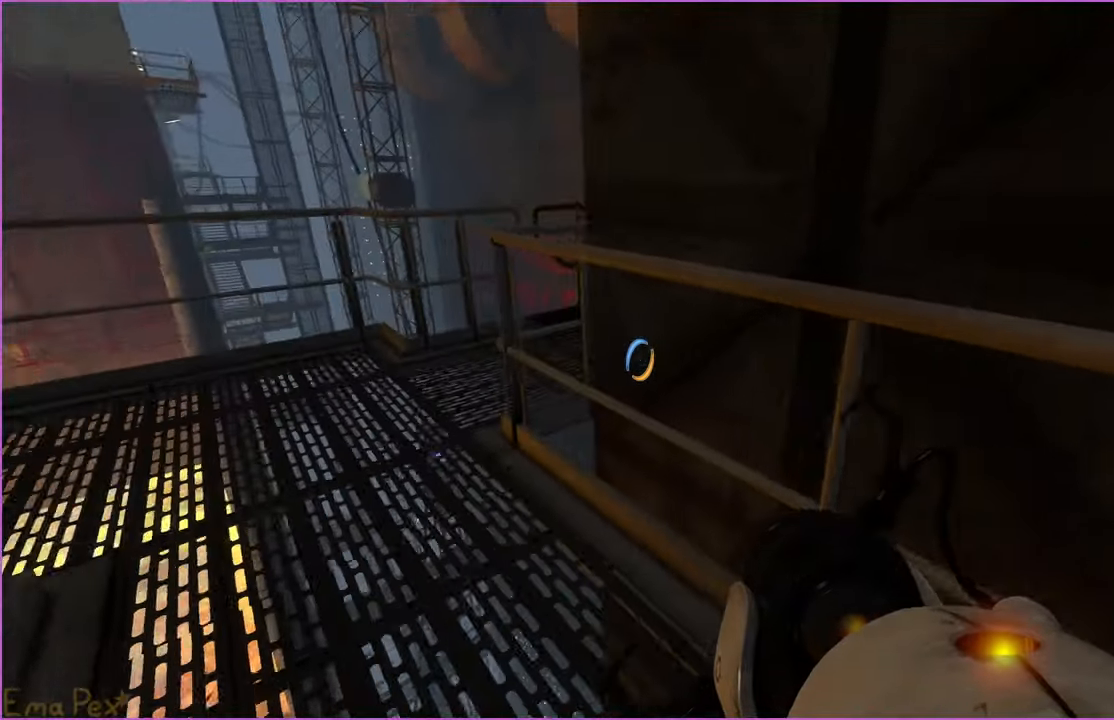
Gameplay with keyboard and mouse; each line is a JSON object with the keys and mouse buttons held at the frame after it. "events" lists presses ("down") and releases ("up") of "1", "2", "3", "4", "5", "a", "alt", "b", "c", "ctrl", "d", "down", "e", "escape", "f", "g", "left", "q", "r", "right", "s", "shift", "space", "t", "tab", "up", "v", "w", "x", "z", "mouse_left", "mouse_right" and "mouse_mb4" between this image and that frame as [ms after this image, input, new state], when the widget could be followed in between. "mouse_left", "mouse_right", "mouse_mb4" = the "left", "right", "mb4" buttons of the "mouse" list. No other keys are recorded. Mouse movement is not recorded.
{"keys": ["a", "w"], "mouse": [], "events": []}
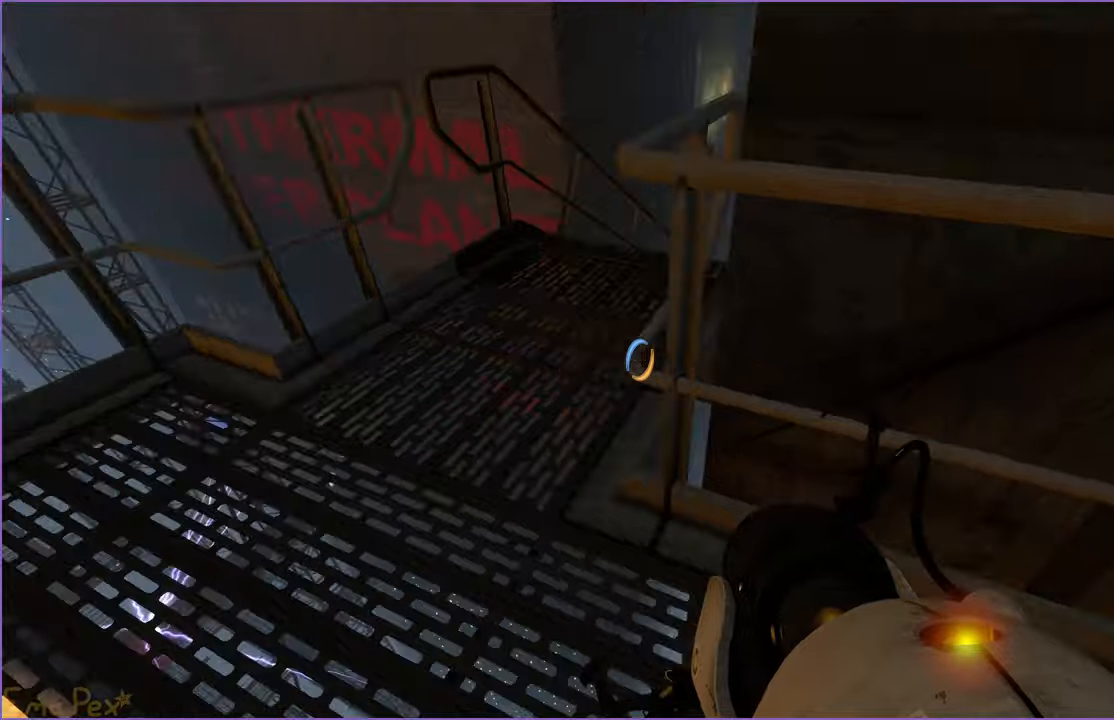
{"keys": ["w"], "mouse": [], "events": [[100, "a", "up"], [240, "d", "down"], [360, "d", "up"]]}
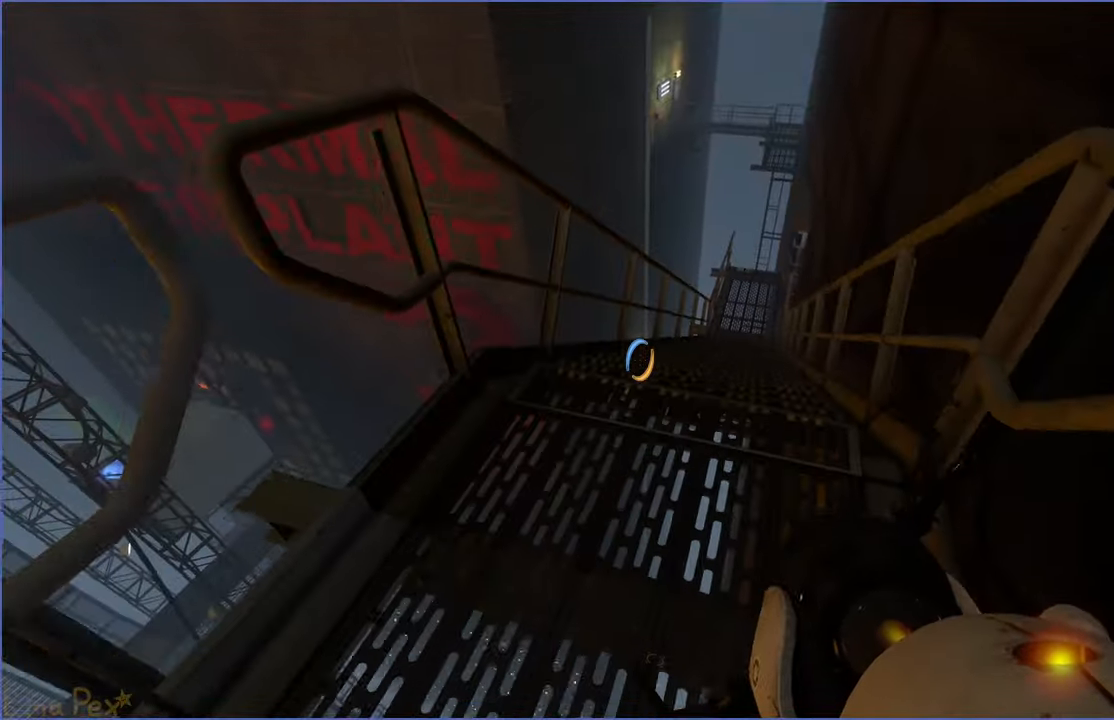
{"keys": ["w"], "mouse": [], "events": []}
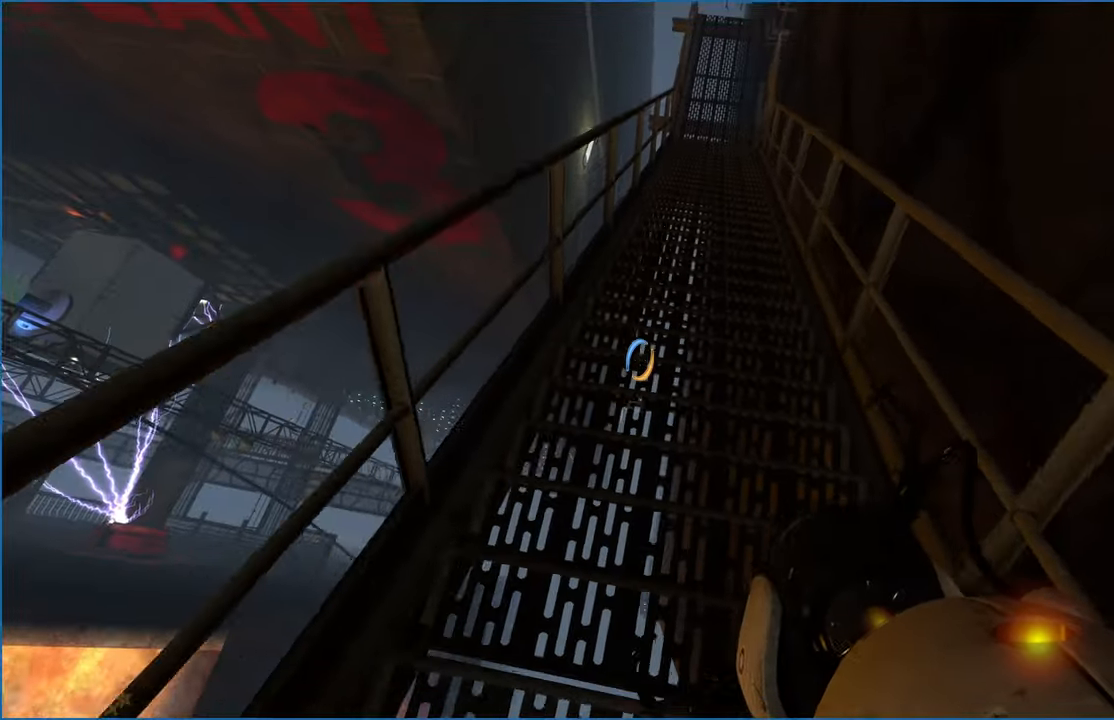
{"keys": ["a", "w"], "mouse": [], "events": [[480, "a", "down"]]}
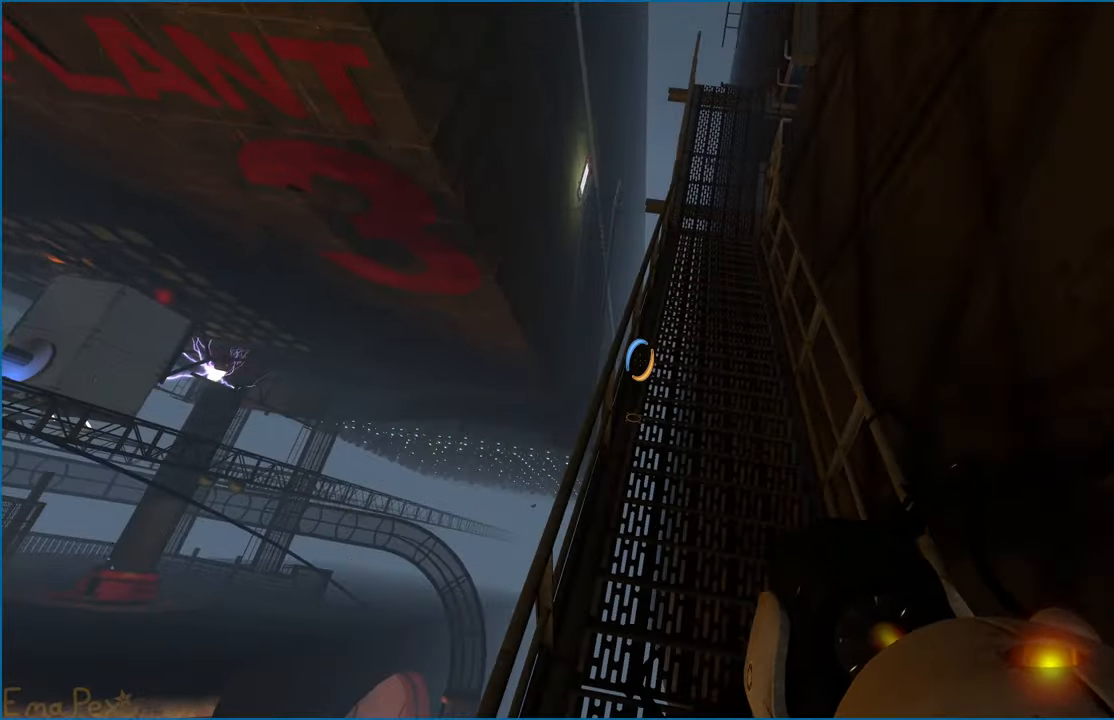
{"keys": [], "mouse": [], "events": [[20, "w", "up"], [120, "a", "up"], [340, "d", "down"], [500, "d", "up"]]}
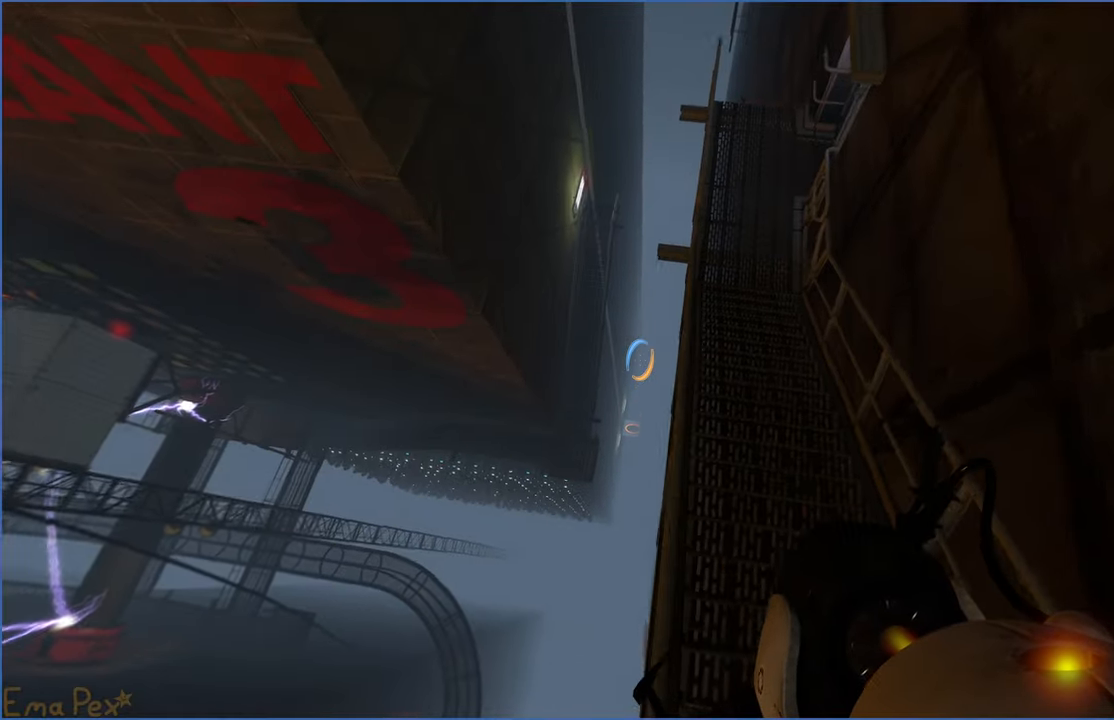
{"keys": [], "mouse": [], "events": [[460, "a", "down"], [500, "a", "up"]]}
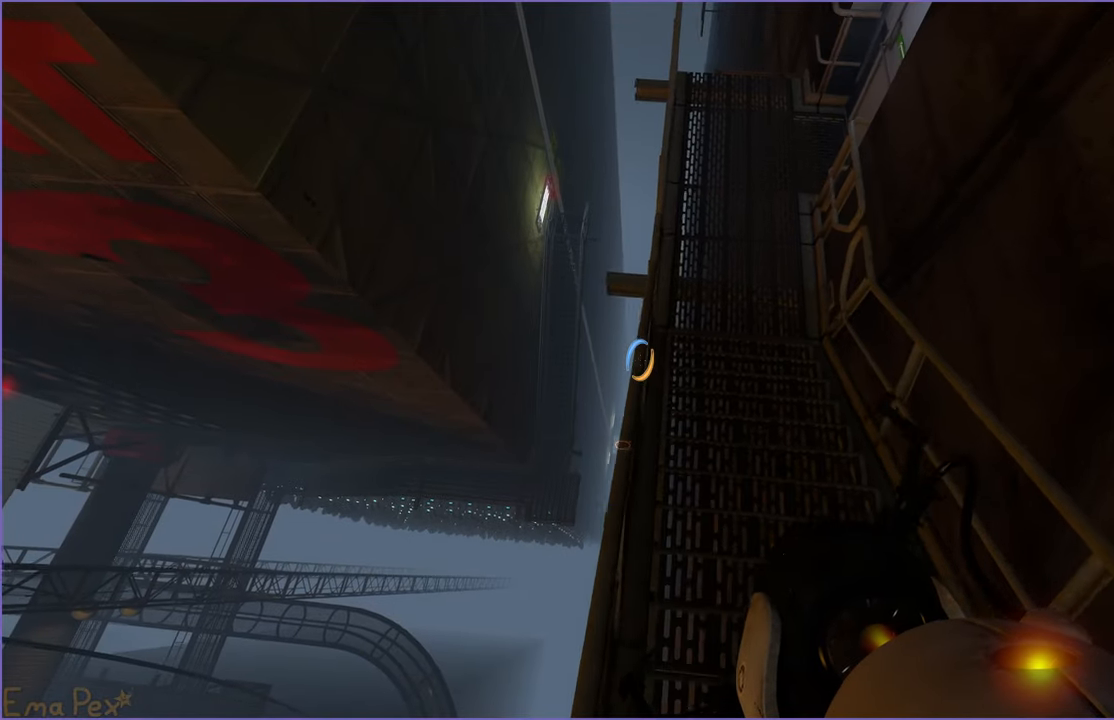
{"keys": ["ctrl"], "mouse": [], "events": [[440, "ctrl", "down"]]}
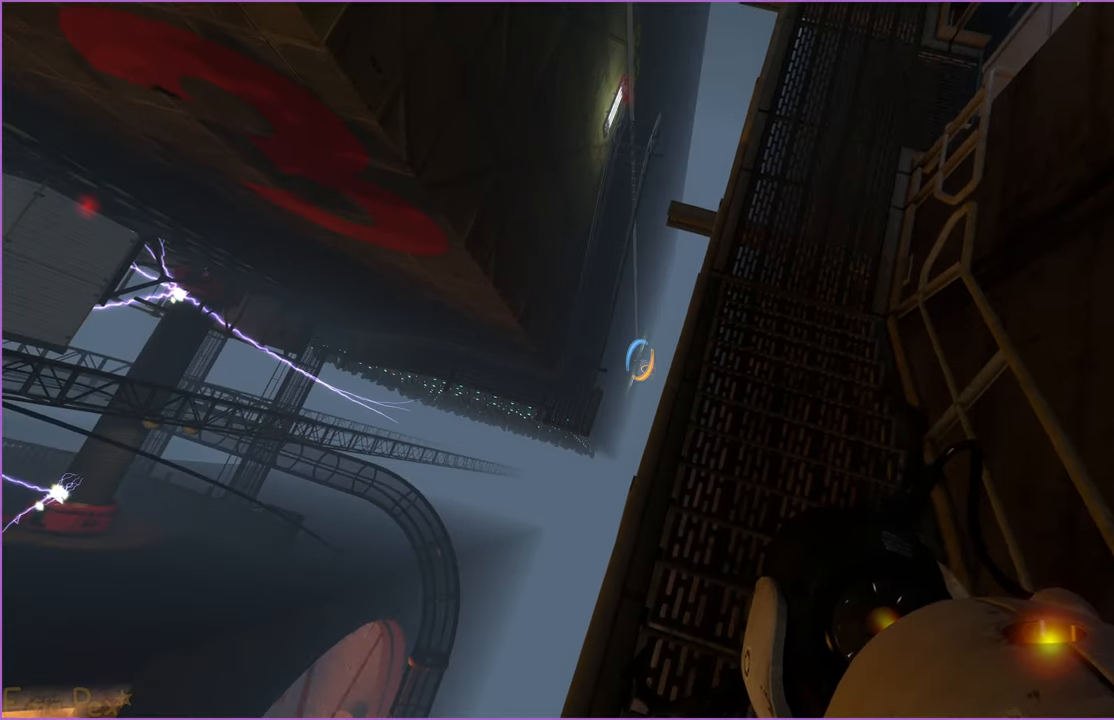
{"keys": ["ctrl"], "mouse": [], "events": [[240, "mouse_right", "down"], [340, "mouse_right", "up"]]}
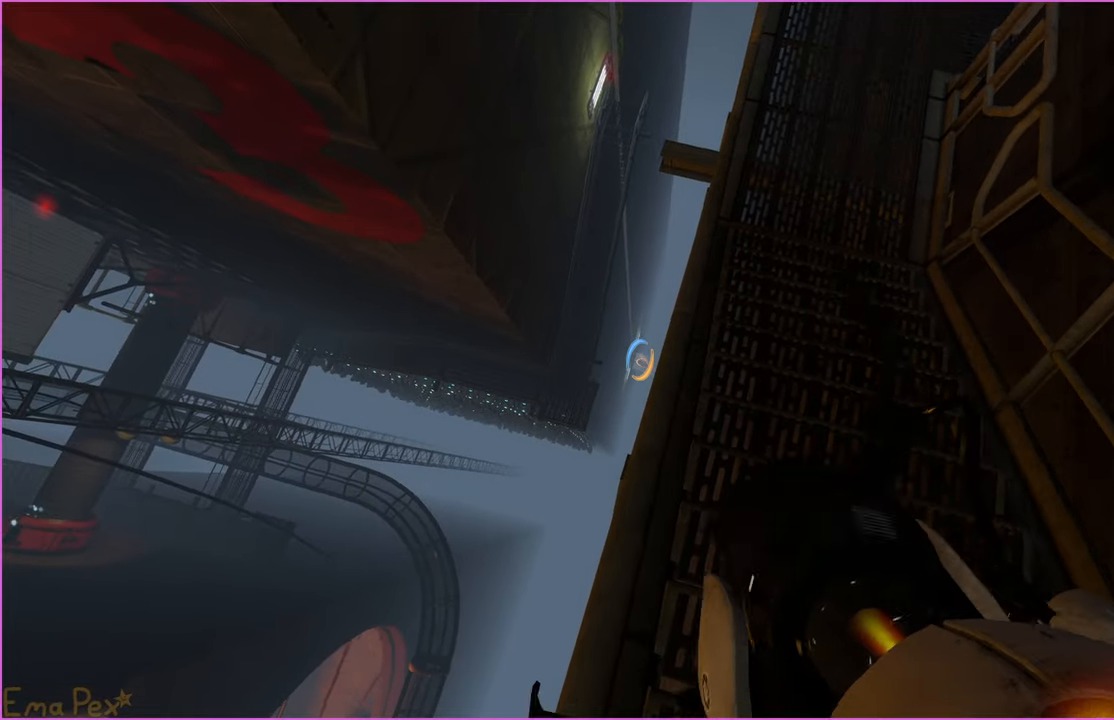
{"keys": ["ctrl"], "mouse": [], "events": [[80, "w", "down"], [380, "w", "up"]]}
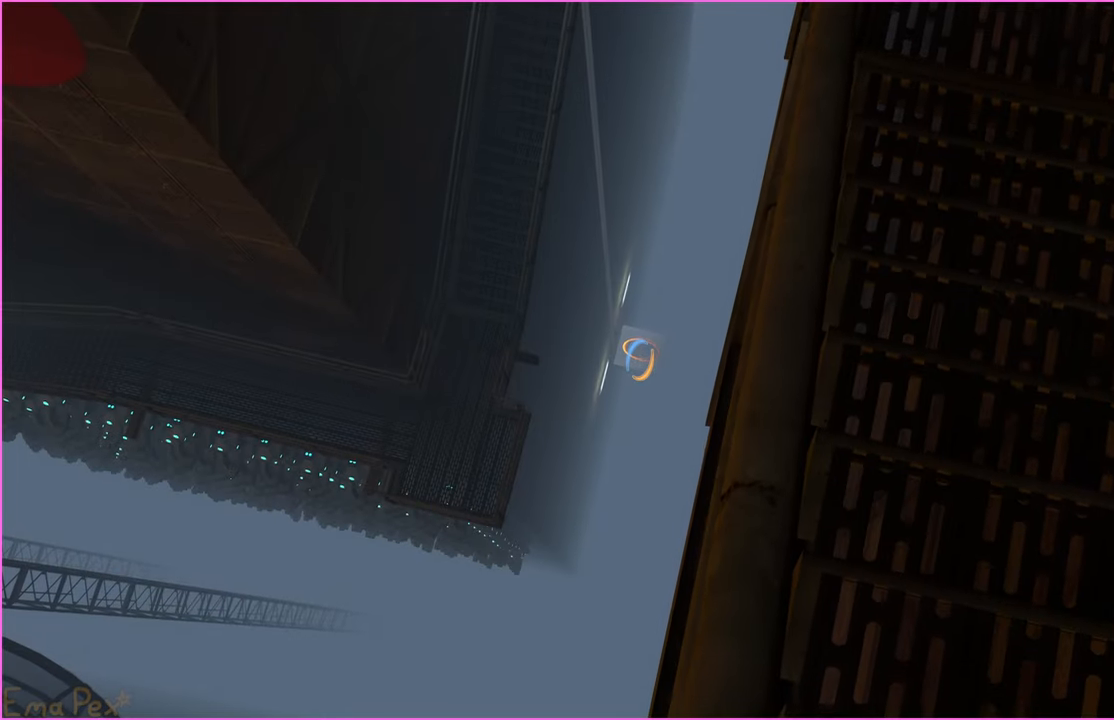
{"keys": ["d"], "mouse": [], "events": [[320, "ctrl", "up"], [400, "d", "down"]]}
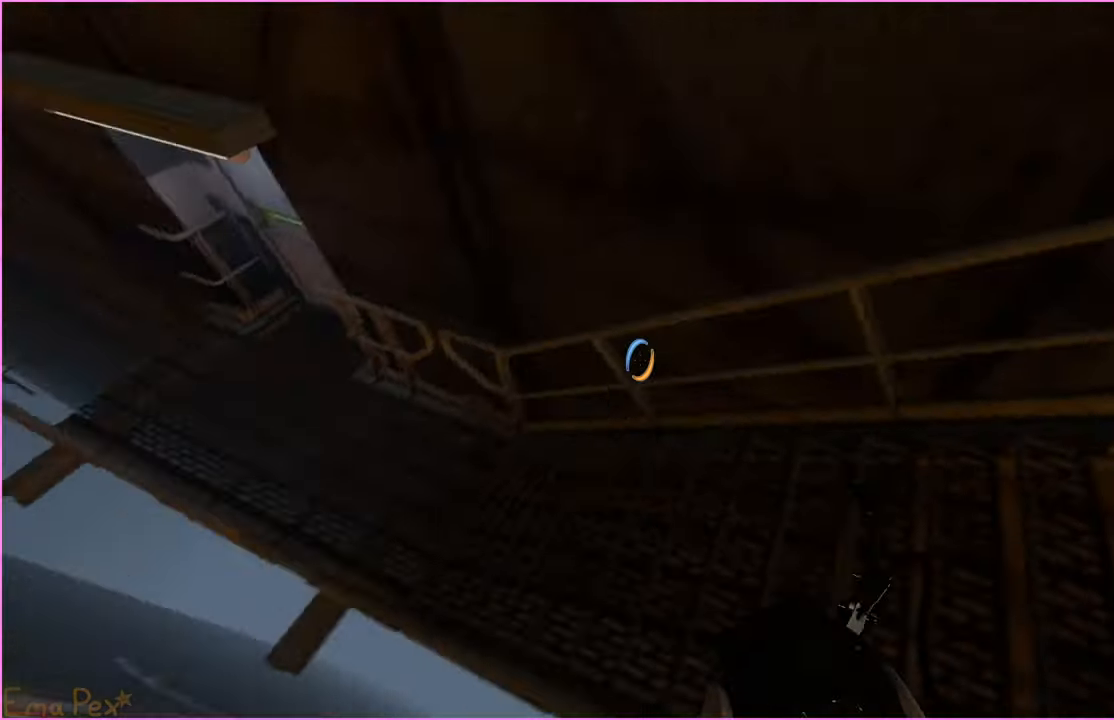
{"keys": ["w"], "mouse": [], "events": [[200, "w", "down"], [300, "d", "up"]]}
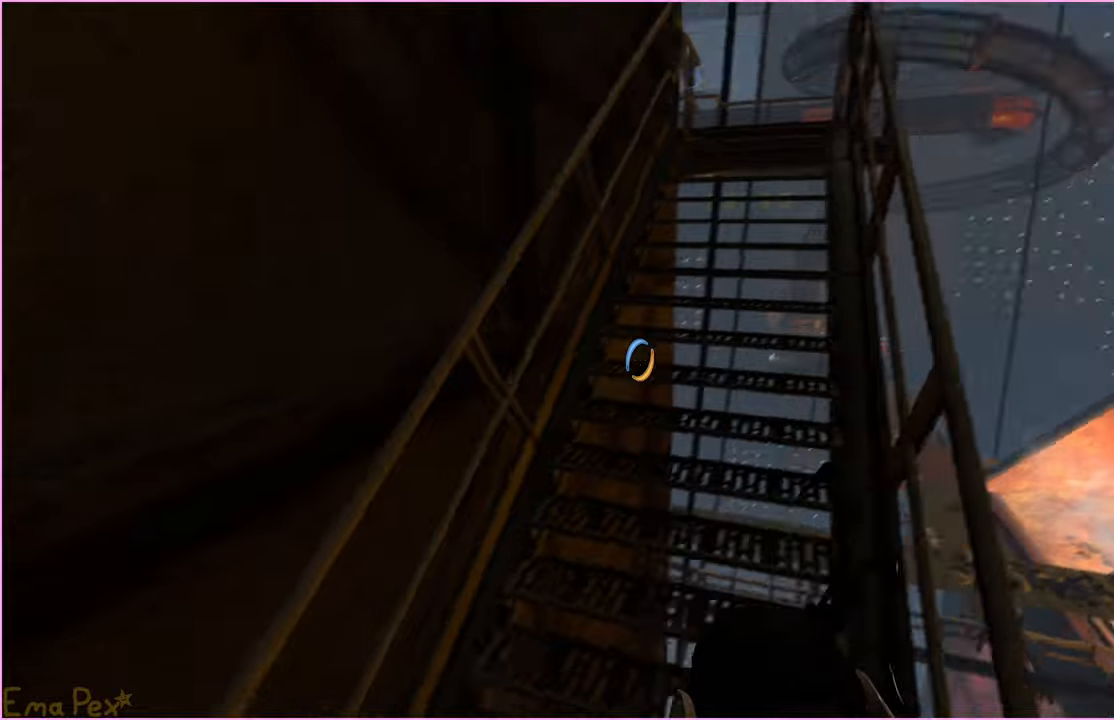
{"keys": ["w"], "mouse": [], "events": [[200, "d", "down"], [400, "d", "up"]]}
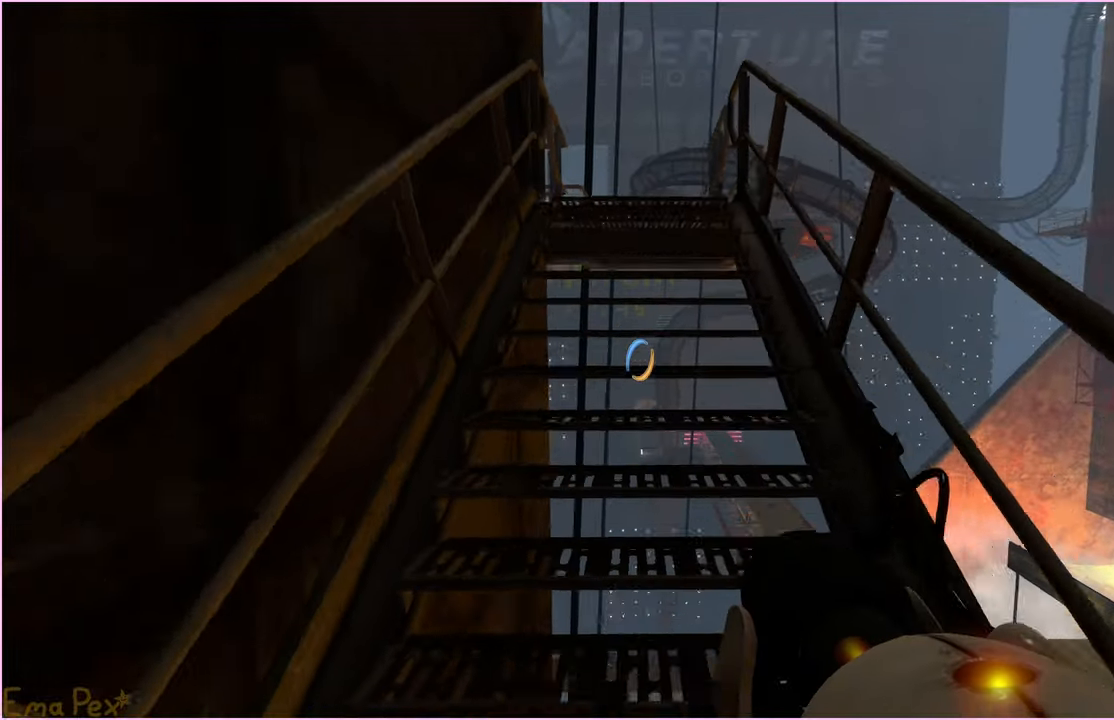
{"keys": ["w"], "mouse": [], "events": []}
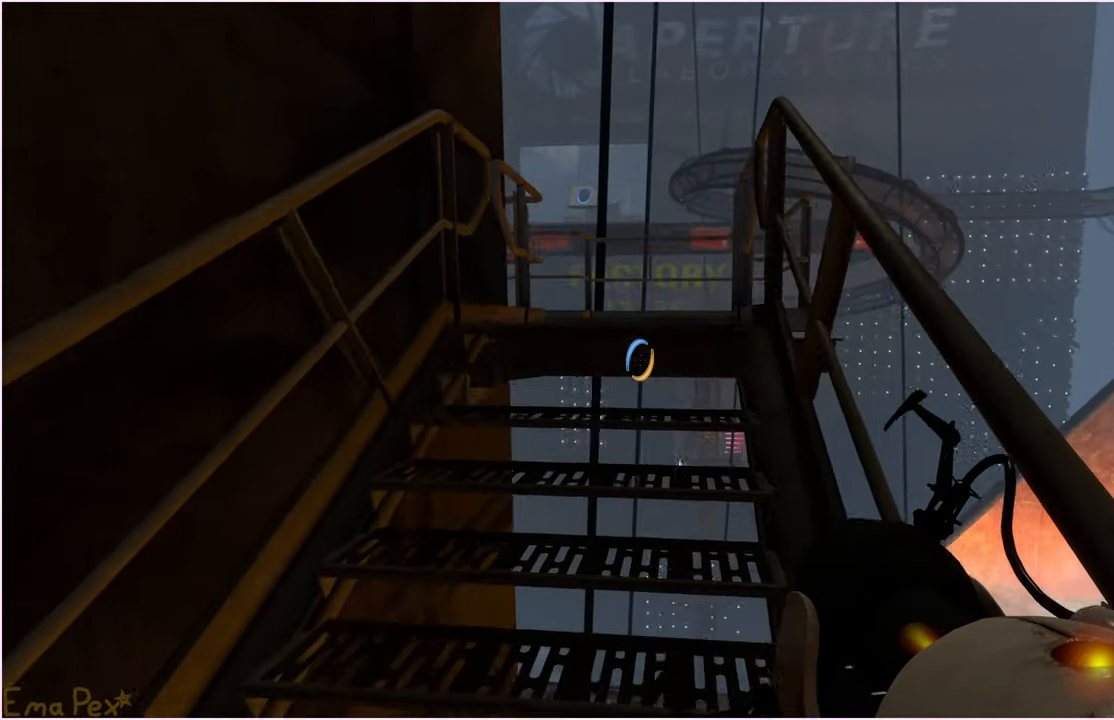
{"keys": ["w"], "mouse": [], "events": []}
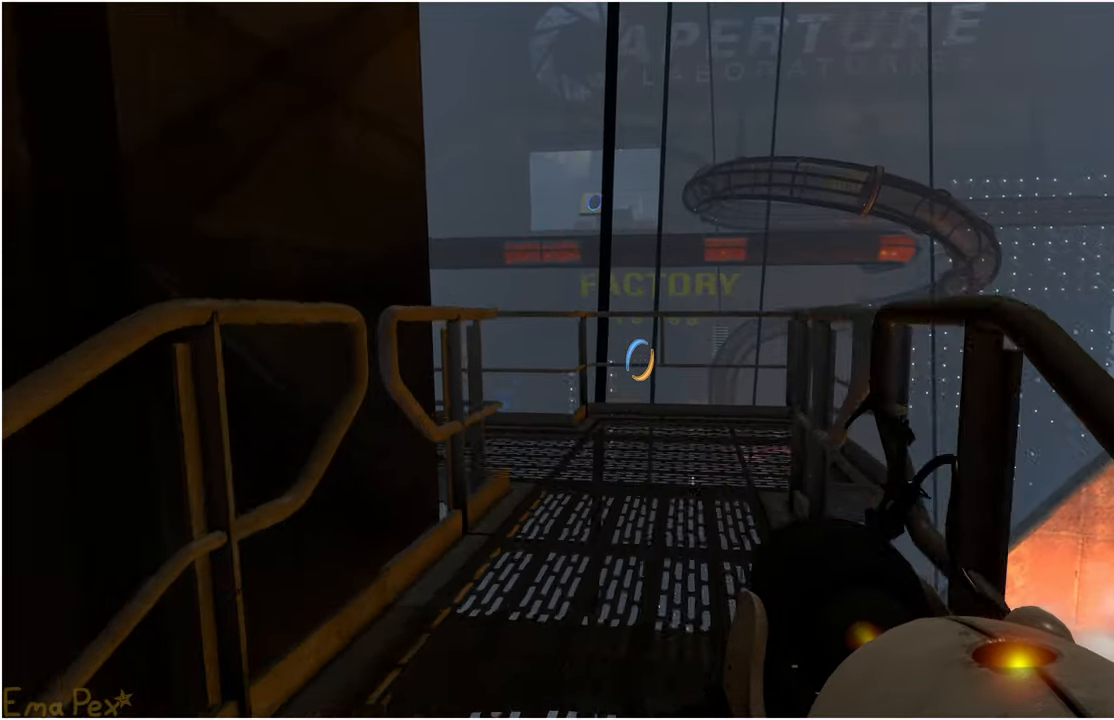
{"keys": ["w"], "mouse": [], "events": []}
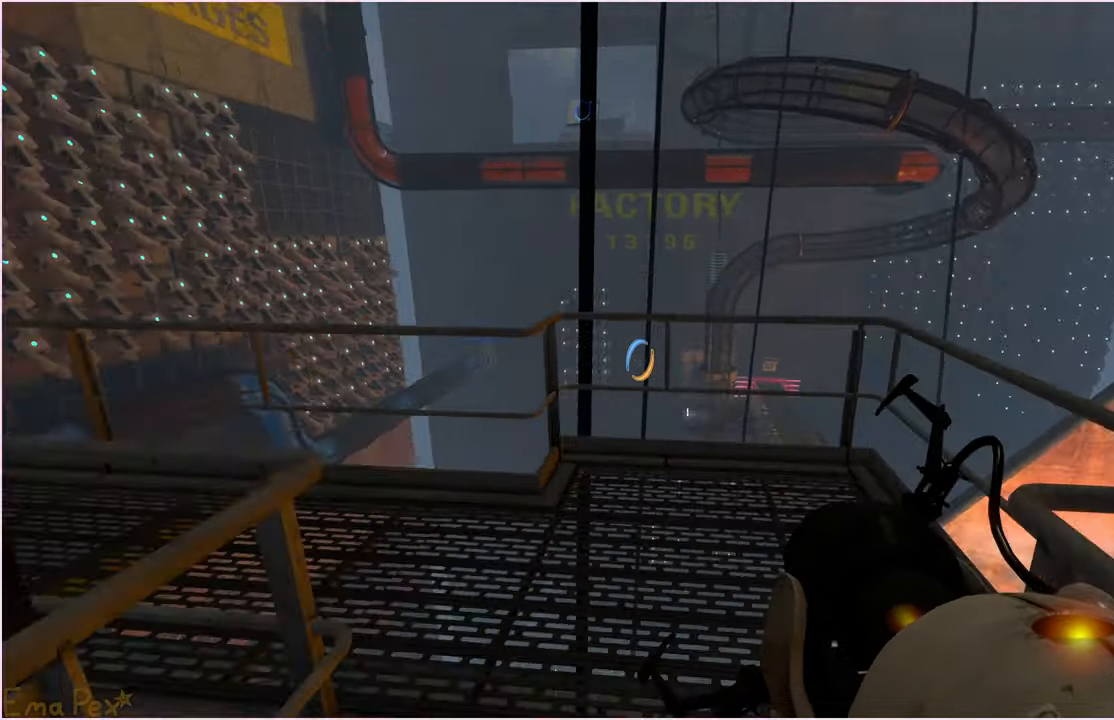
{"keys": ["a"], "mouse": [], "events": [[160, "a", "down"], [160, "w", "up"]]}
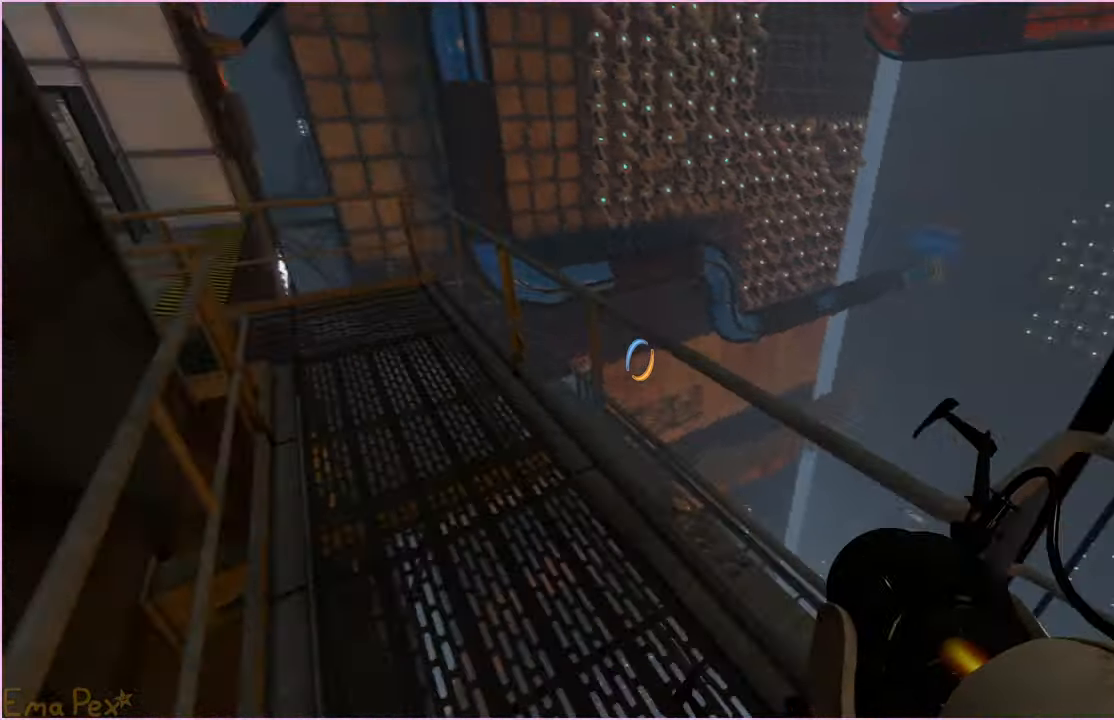
{"keys": ["d"], "mouse": [], "events": [[200, "a", "up"], [260, "d", "down"]]}
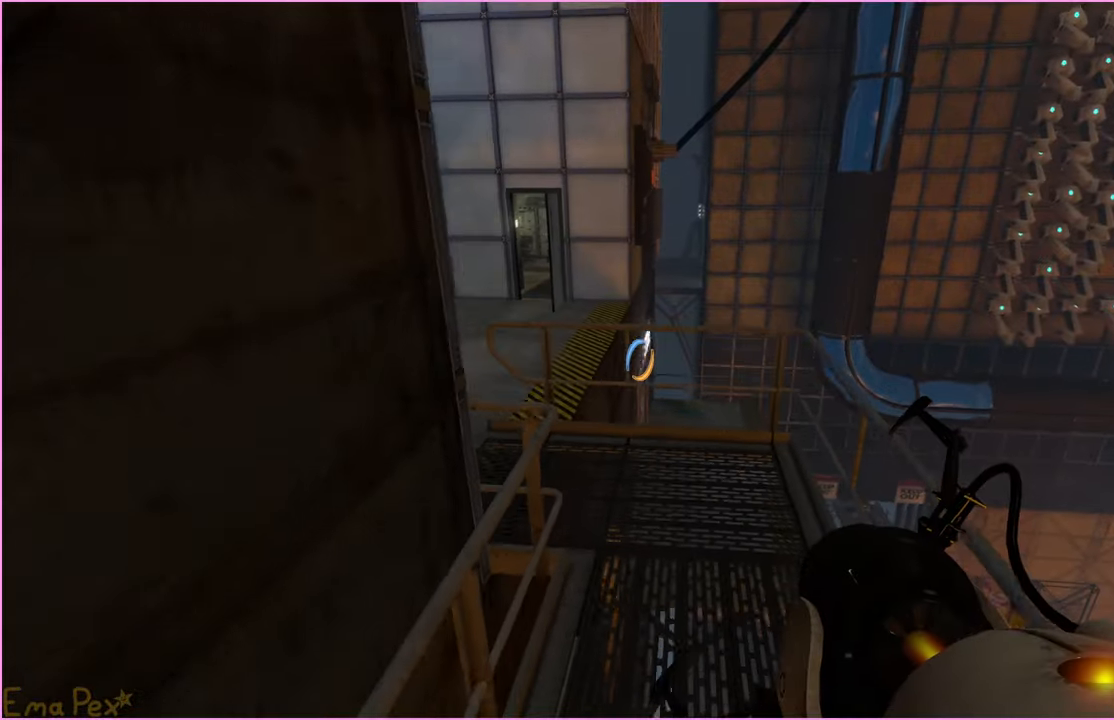
{"keys": ["w"], "mouse": [], "events": [[180, "d", "up"], [200, "w", "down"]]}
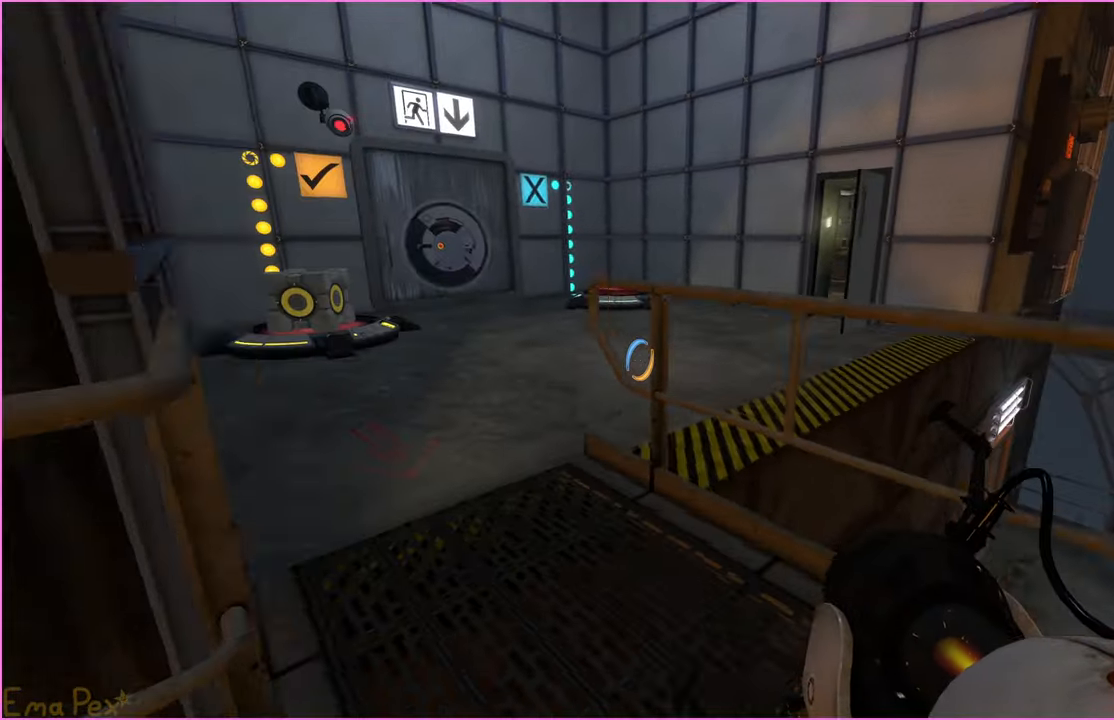
{"keys": ["a", "w"], "mouse": [], "events": [[40, "a", "down"]]}
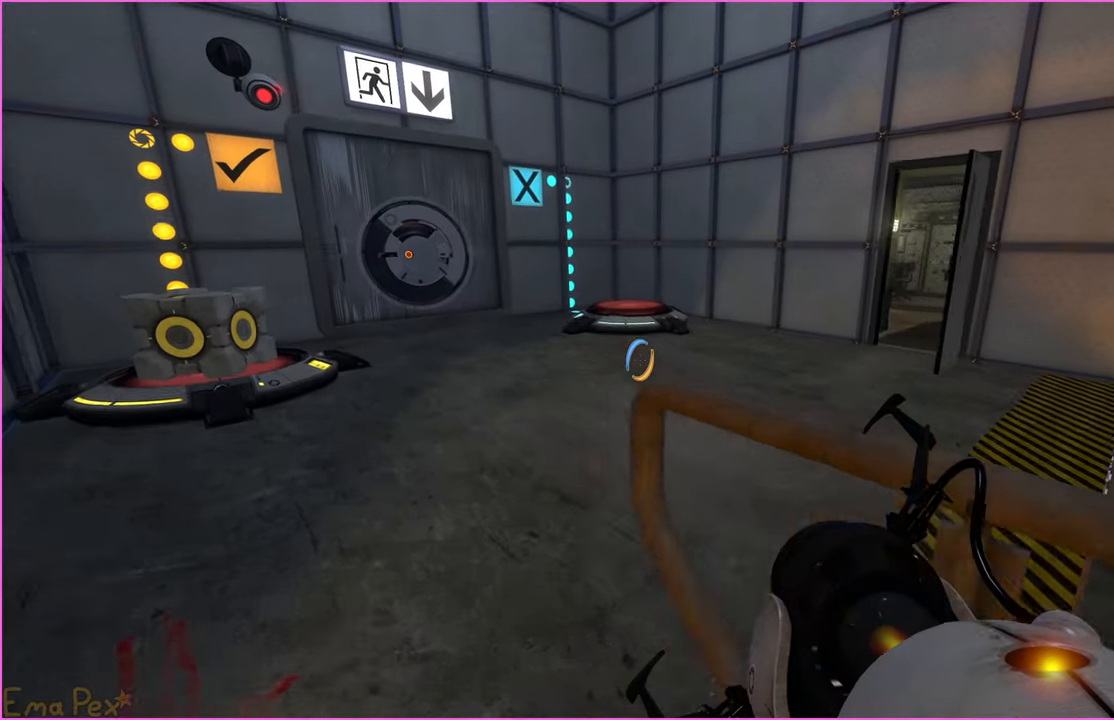
{"keys": ["w"], "mouse": [], "events": [[140, "a", "up"], [300, "v", "down"], [480, "v", "up"]]}
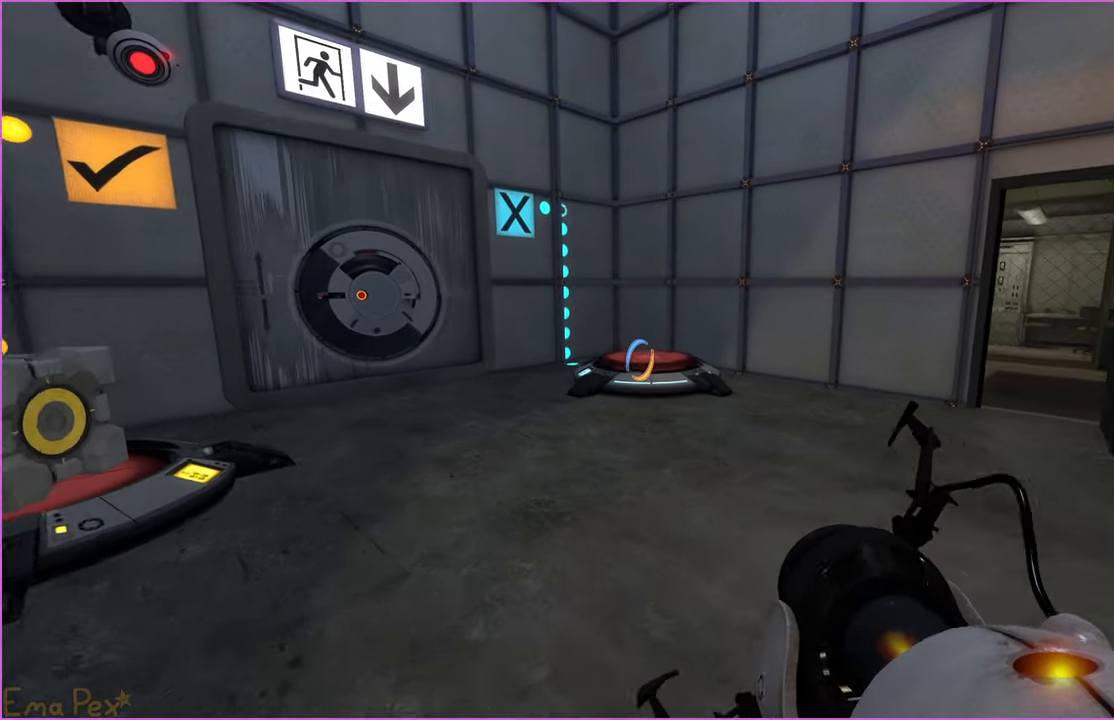
{"keys": ["a", "w"], "mouse": [], "events": [[80, "v", "down"], [240, "v", "up"], [320, "v", "down"], [440, "a", "down"], [460, "v", "up"]]}
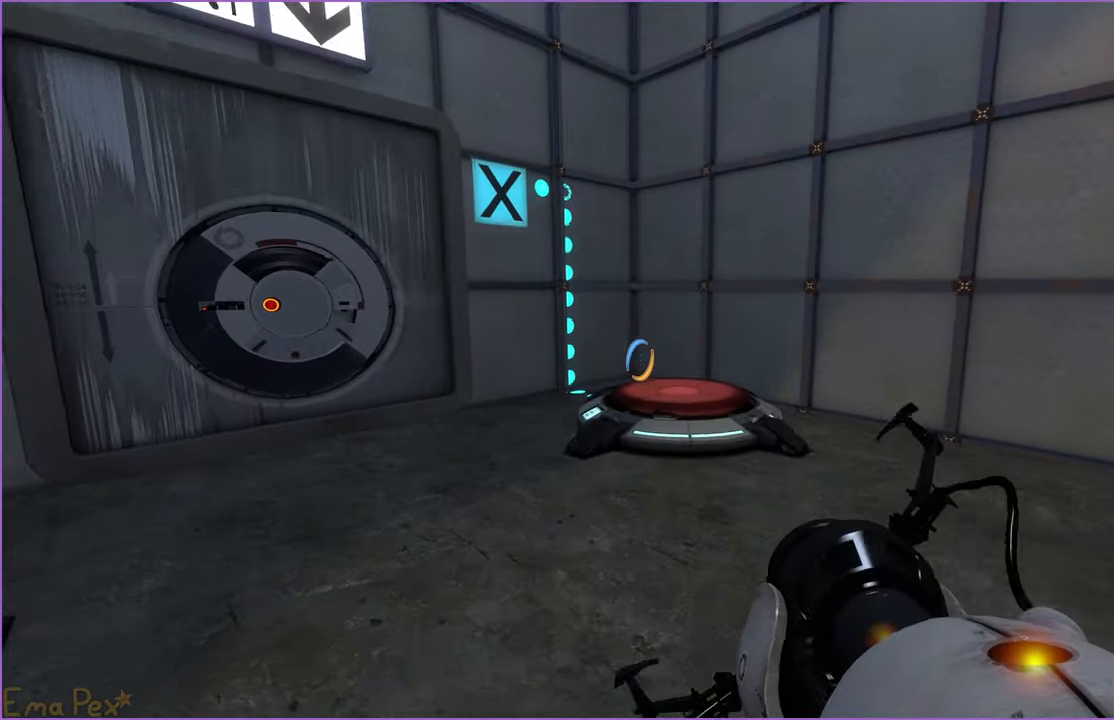
{"keys": ["w"], "mouse": [], "events": [[80, "v", "down"], [140, "a", "up"], [200, "v", "up"], [320, "a", "down"], [360, "v", "down"], [400, "a", "up"], [500, "v", "up"]]}
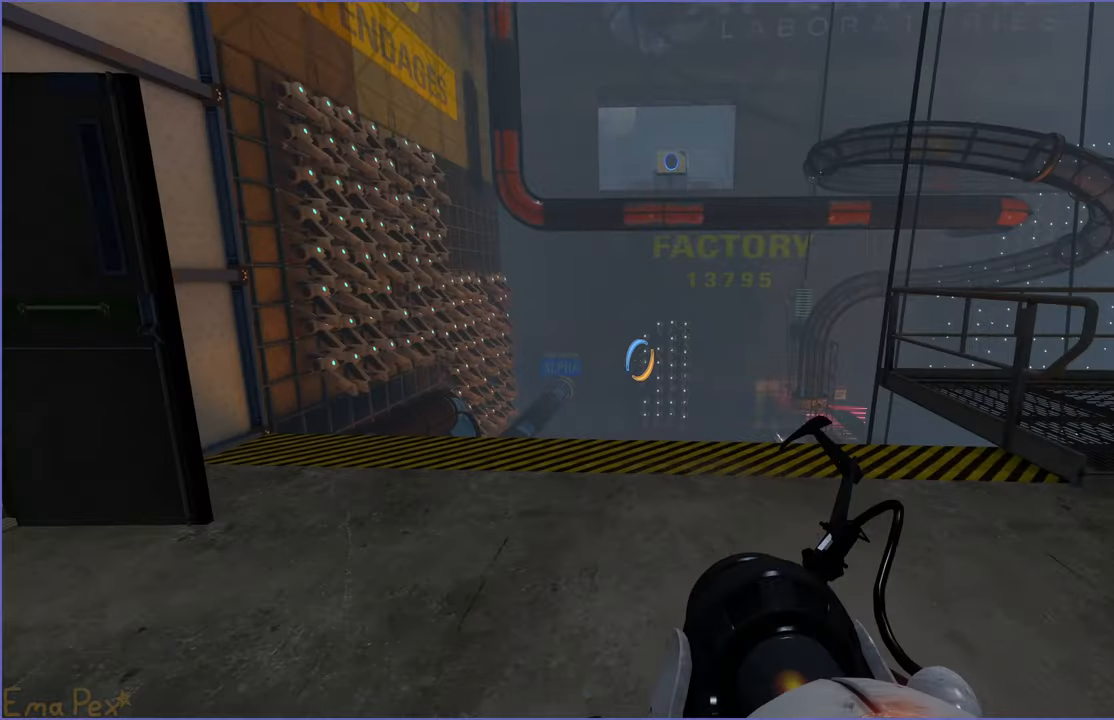
{"keys": ["w"], "mouse": [], "events": [[100, "d", "down"], [220, "d", "up"]]}
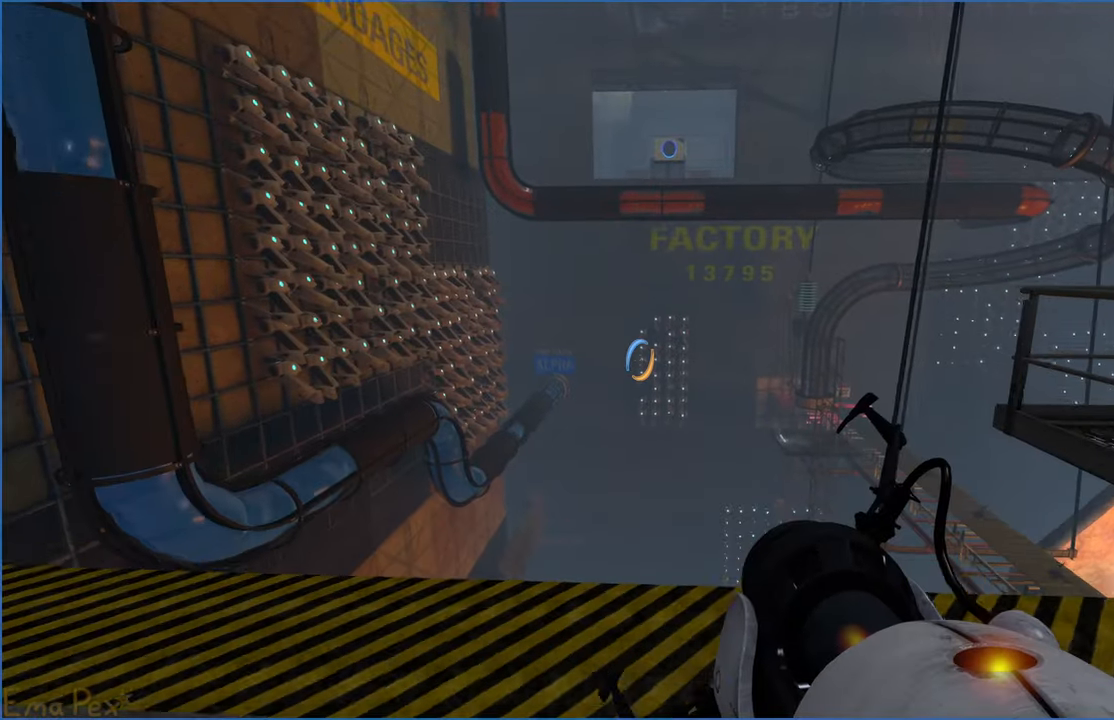
{"keys": [], "mouse": [], "events": [[100, "w", "up"]]}
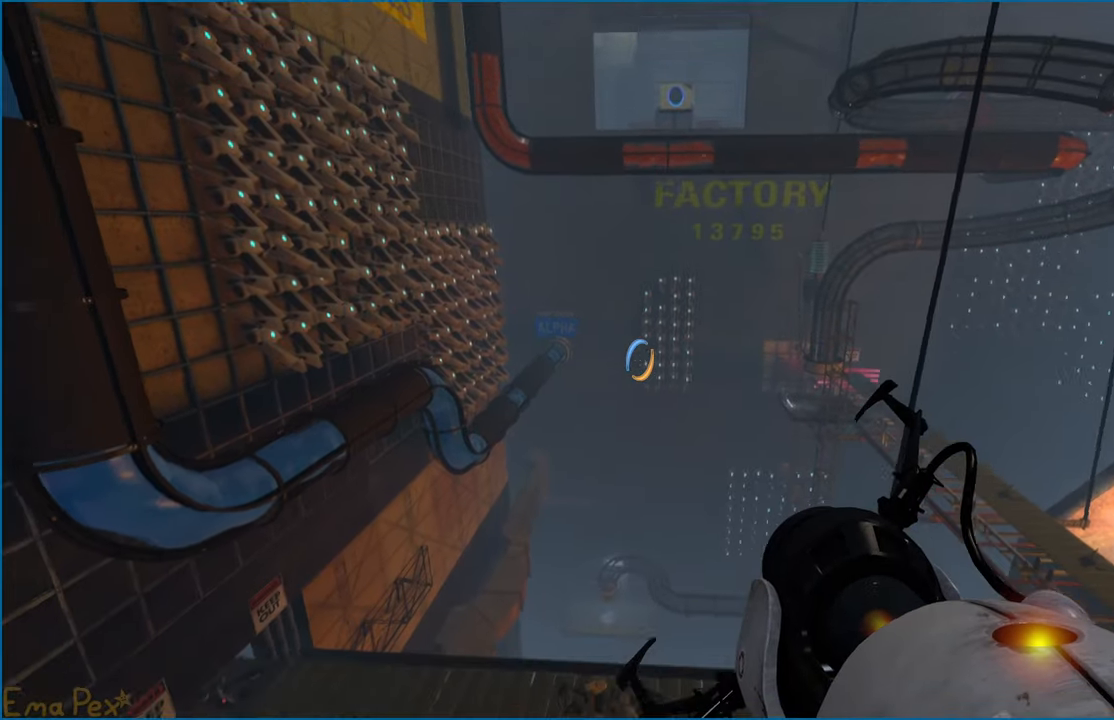
{"keys": [], "mouse": []}
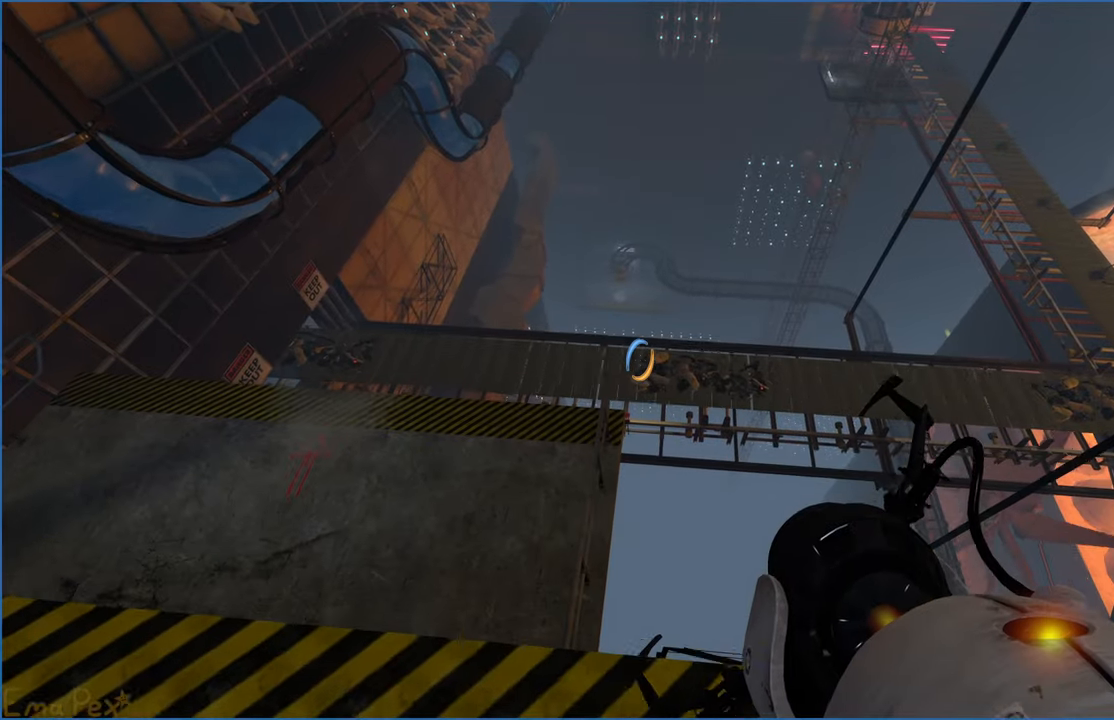
{"keys": [], "mouse": [], "events": [[240, "d", "down"], [440, "d", "up"]]}